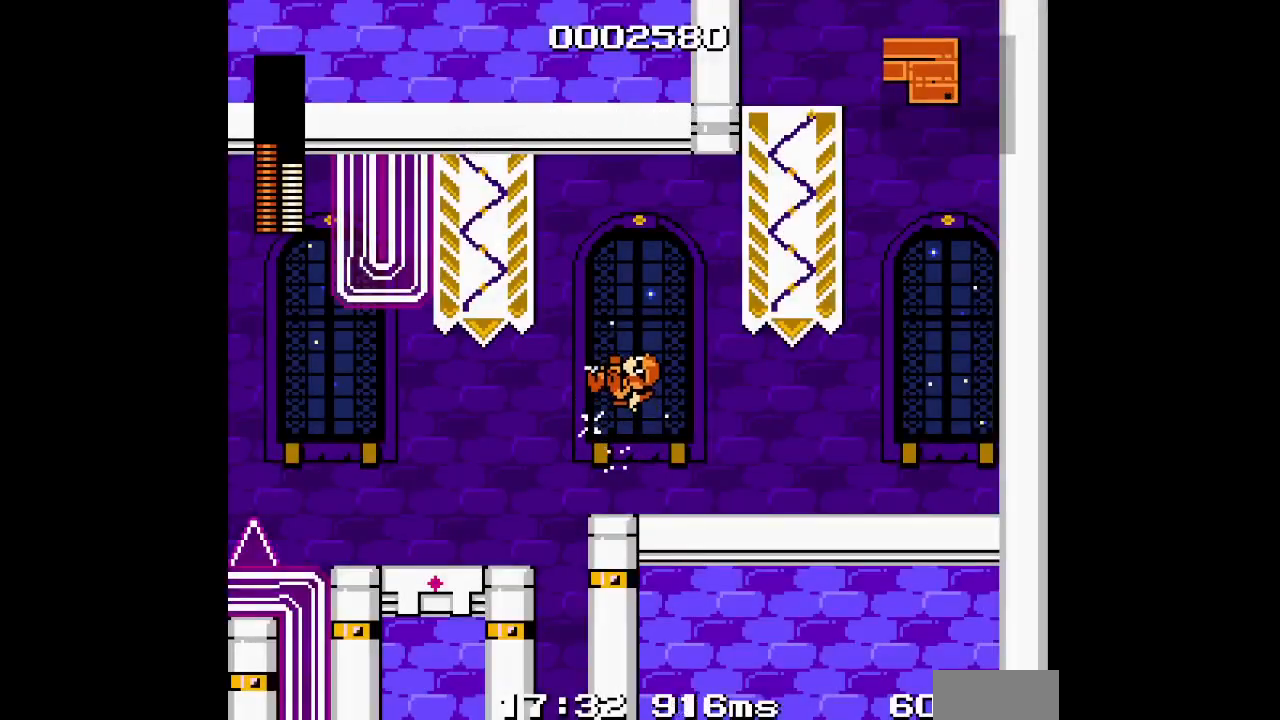
Gameplay with a controller (Xbox layout); each line is a JSON object with the inputs held at the frame after it. "events" lists button and stick changes between this image and that frame as [ms after this image, input, new state], when the widget could be followed in between. Not read: HOME L2 L3 R2 R3 SELECT START Z.
{"buttons": ["DPAD_LEFT"], "events": []}
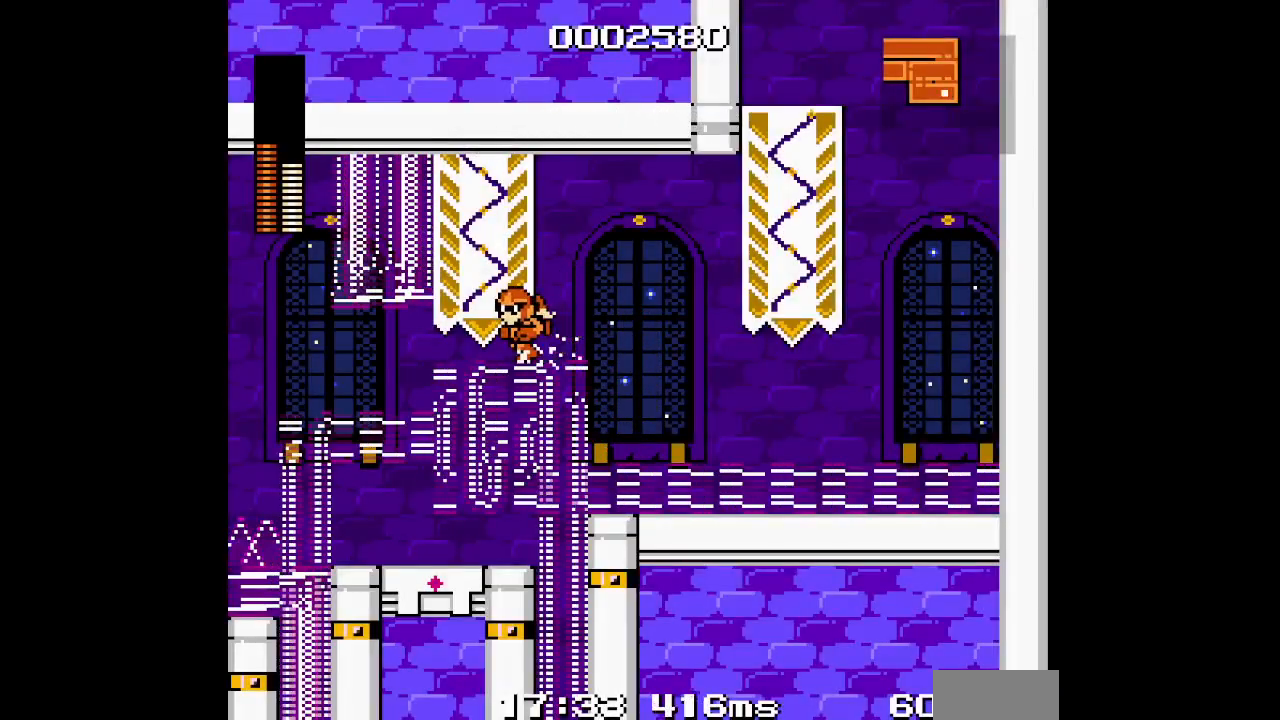
{"buttons": [], "events": [[333, "DPAD_LEFT", "up"]]}
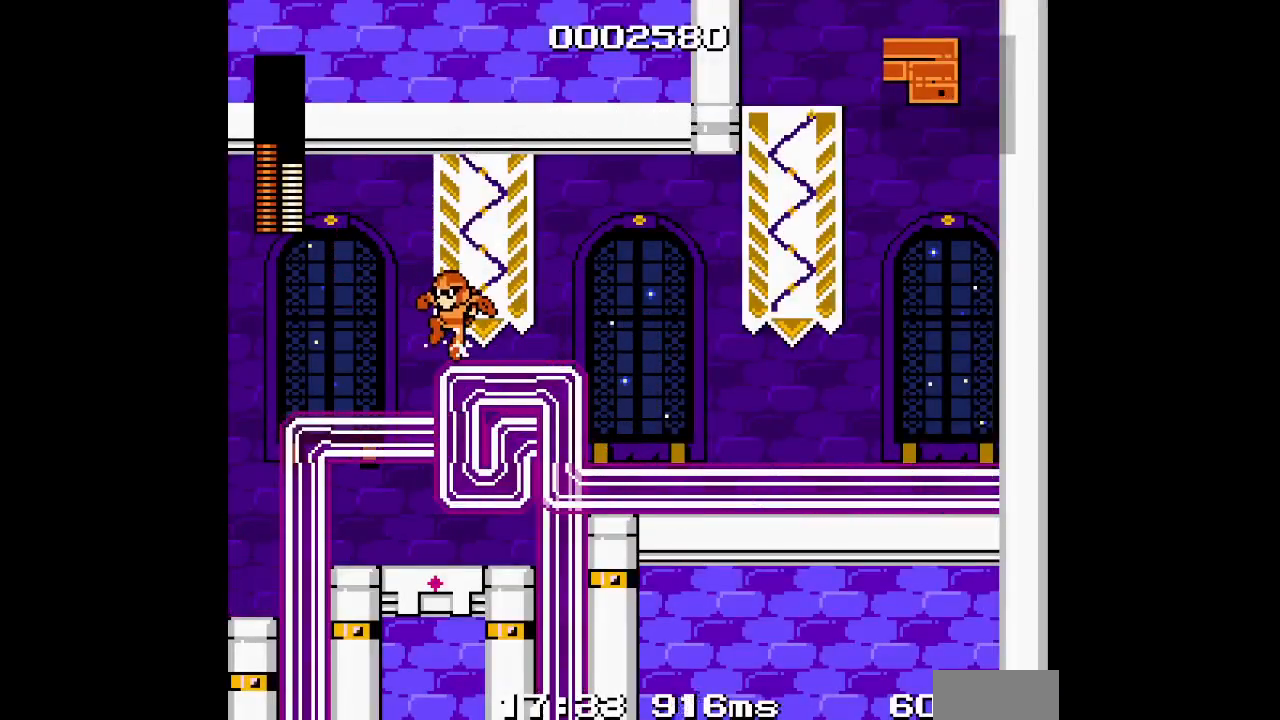
{"buttons": [], "events": [[133, "L1", "down"], [150, "R1", "down"], [267, "L1", "up"], [283, "R1", "up"]]}
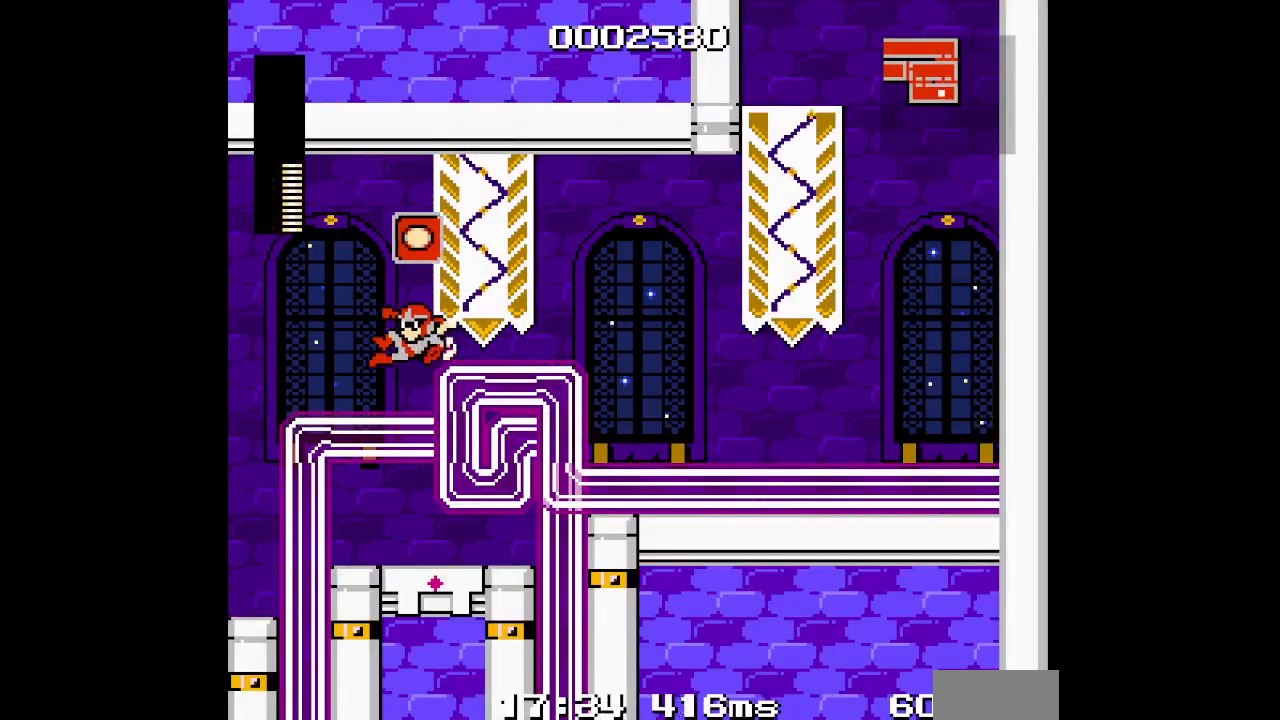
{"buttons": [], "events": []}